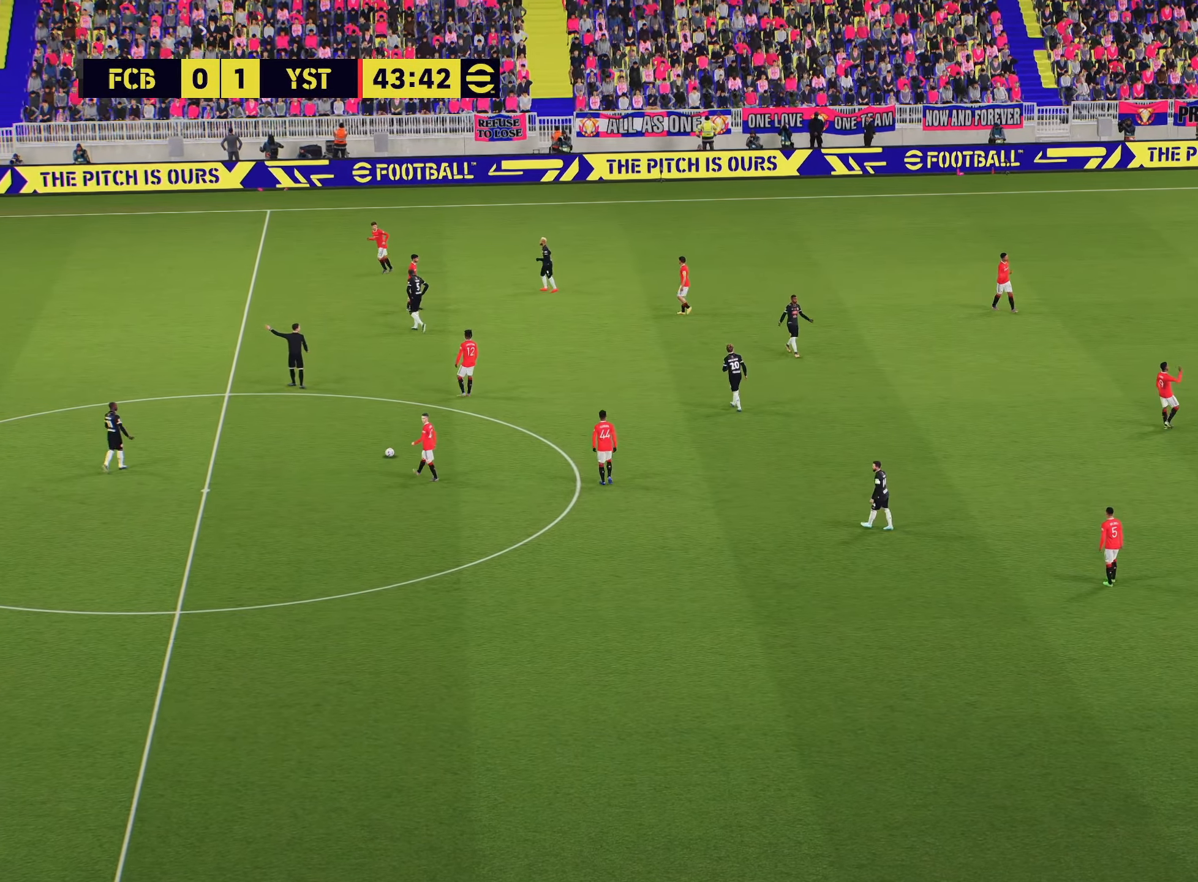
Gameplay with a controller (PlayStation layout); each line is a JSON object with the inputs held at the frame after it. "events" lists button and stick changes between this image and that frame as [ms after this image, input, new state], when the widget could be followed in between.
{"buttons": [], "left_stick": "center", "right_stick": "center", "events": [[50, "CROSS", "up"], [167, "CROSS", "down"], [250, "CROSS", "up"], [367, "CROSS", "down"], [451, "CROSS", "up"]]}
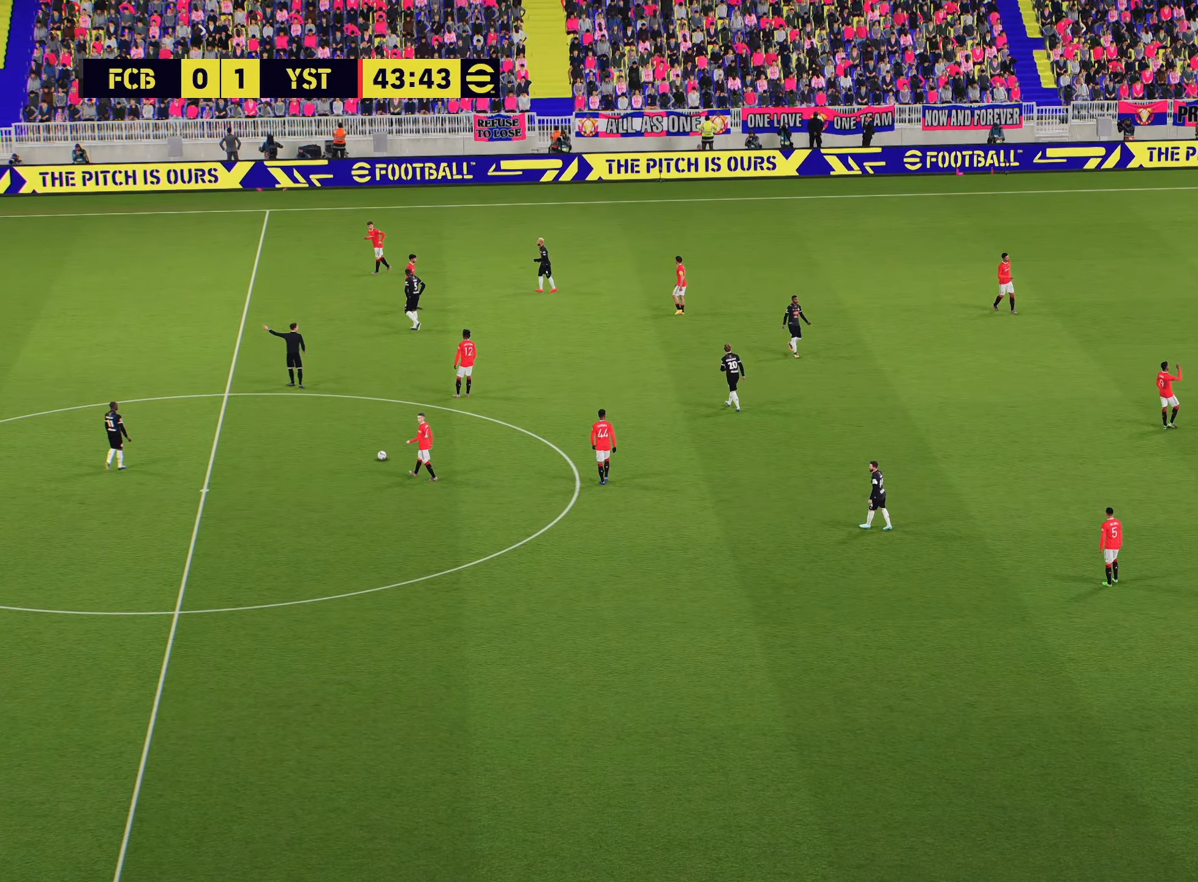
{"buttons": [], "left_stick": "center", "right_stick": "center", "events": [[66, "CROSS", "down"], [217, "CROSS", "up"], [333, "CROSS", "down"], [400, "CROSS", "up"]]}
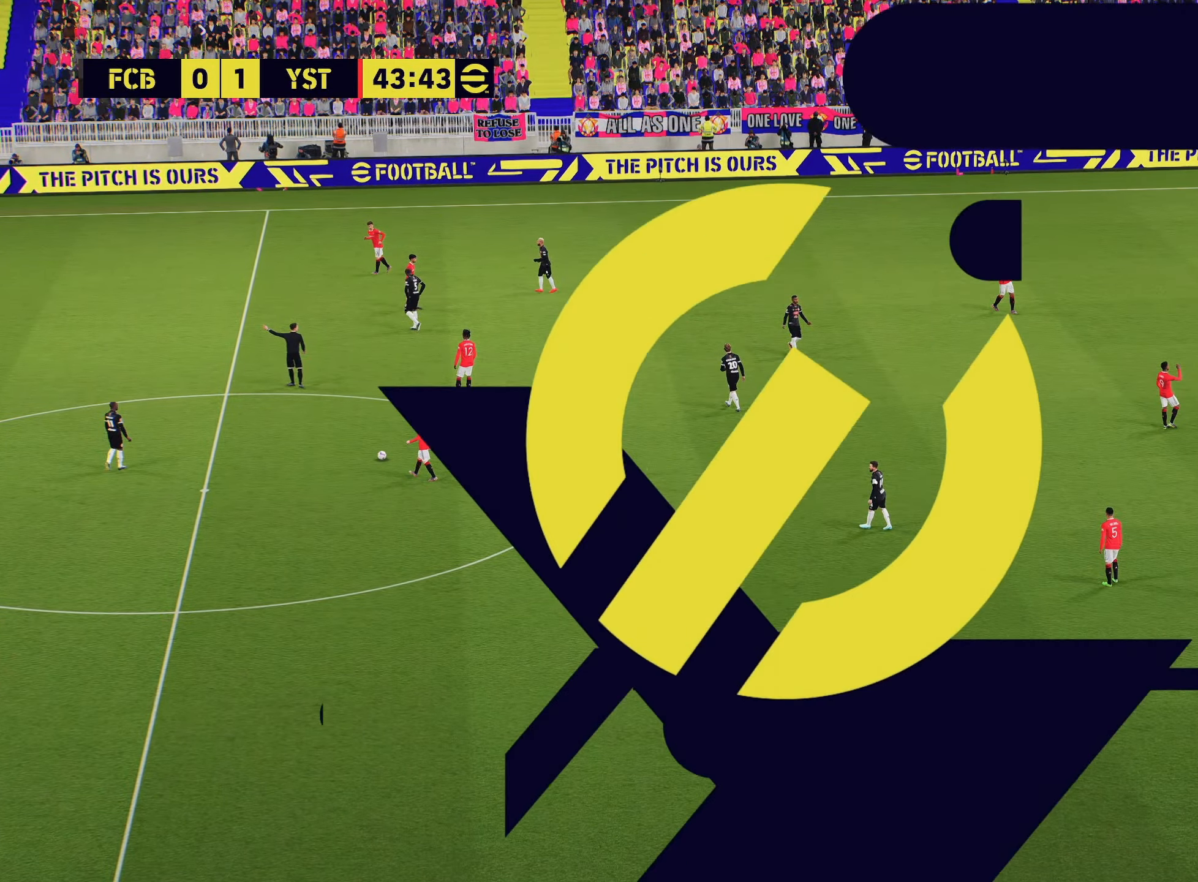
{"buttons": [], "left_stick": "center", "right_stick": "center", "events": []}
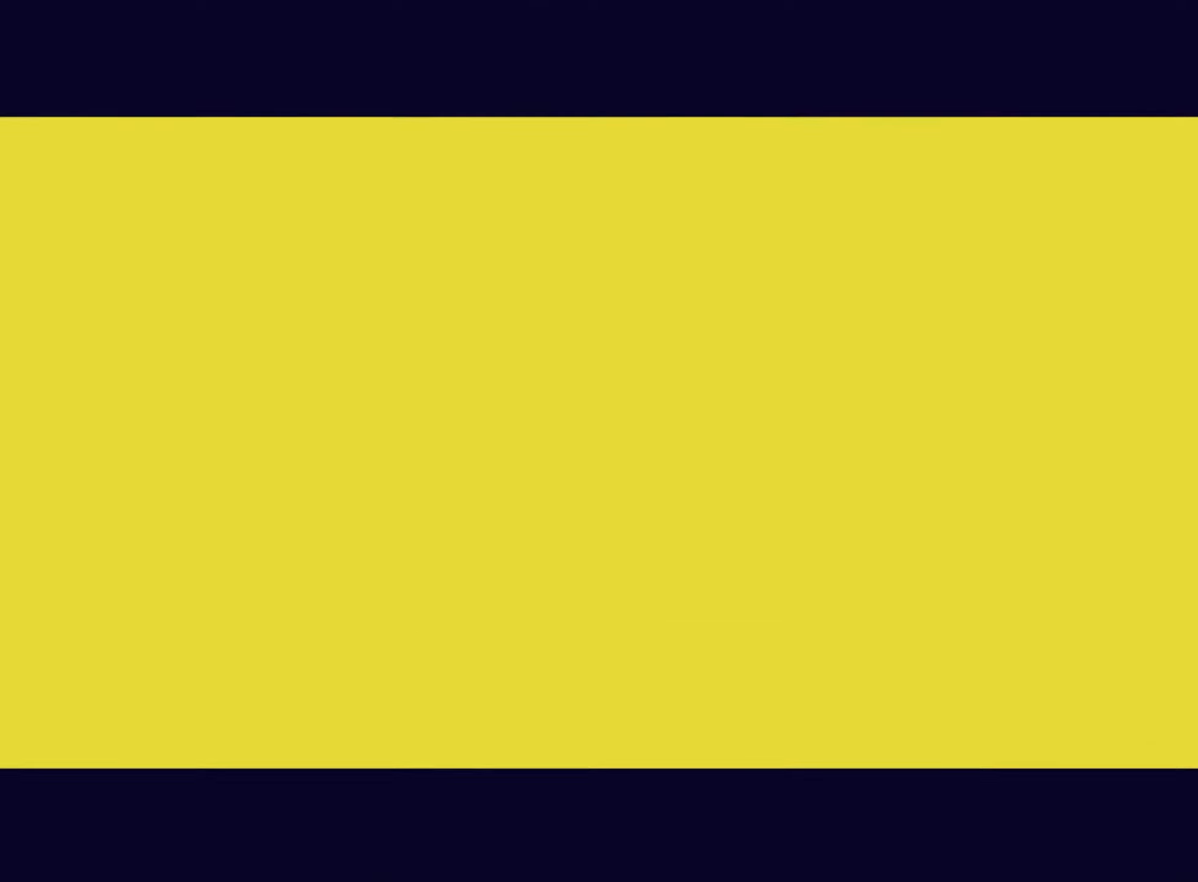
{"buttons": [], "left_stick": "center", "right_stick": "center", "events": []}
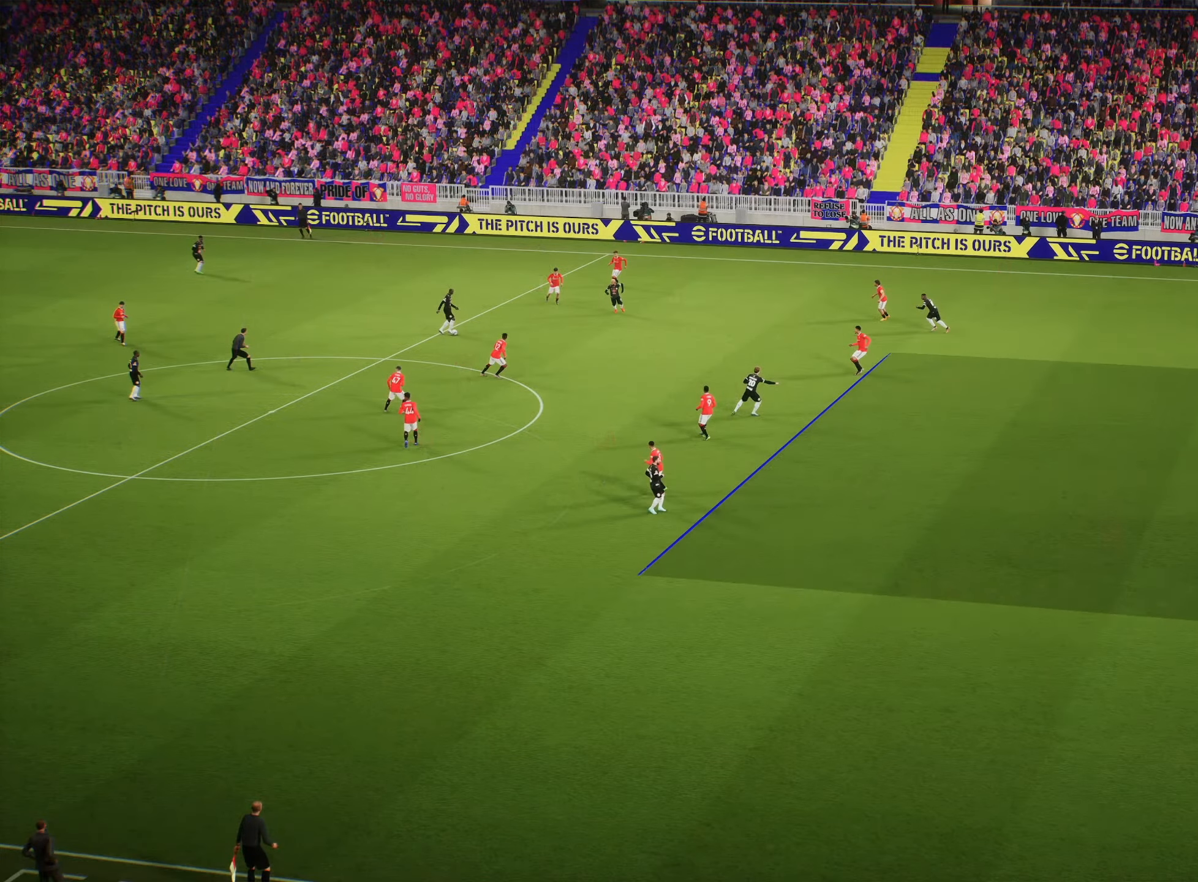
{"buttons": ["CROSS"], "left_stick": "center", "right_stick": "center", "events": [[184, "CROSS", "down"], [334, "CROSS", "up"], [401, "CROSS", "down"]]}
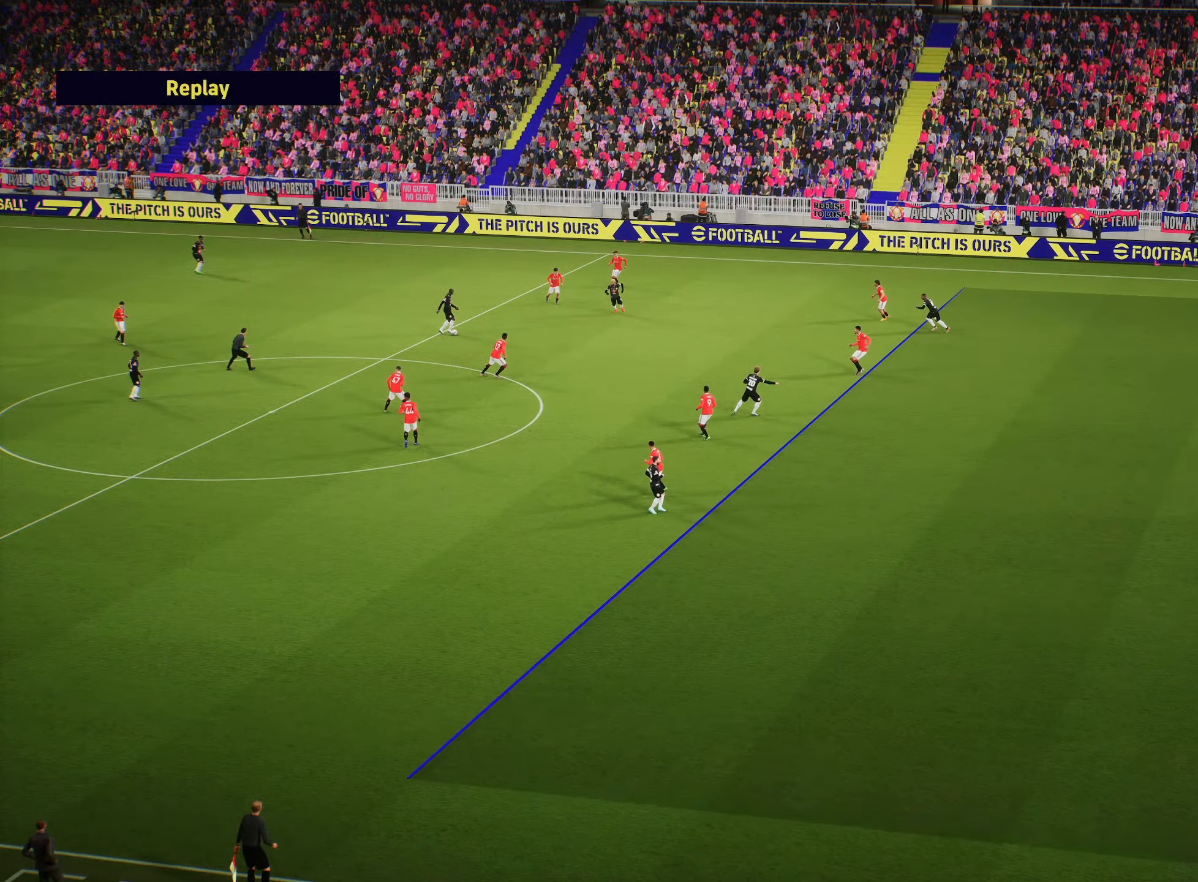
{"buttons": ["CROSS"], "left_stick": "center", "right_stick": "center", "events": [[16, "CROSS", "up"], [100, "CROSS", "down"], [233, "CROSS", "up"], [300, "CROSS", "down"], [434, "CROSS", "up"], [500, "CROSS", "down"]]}
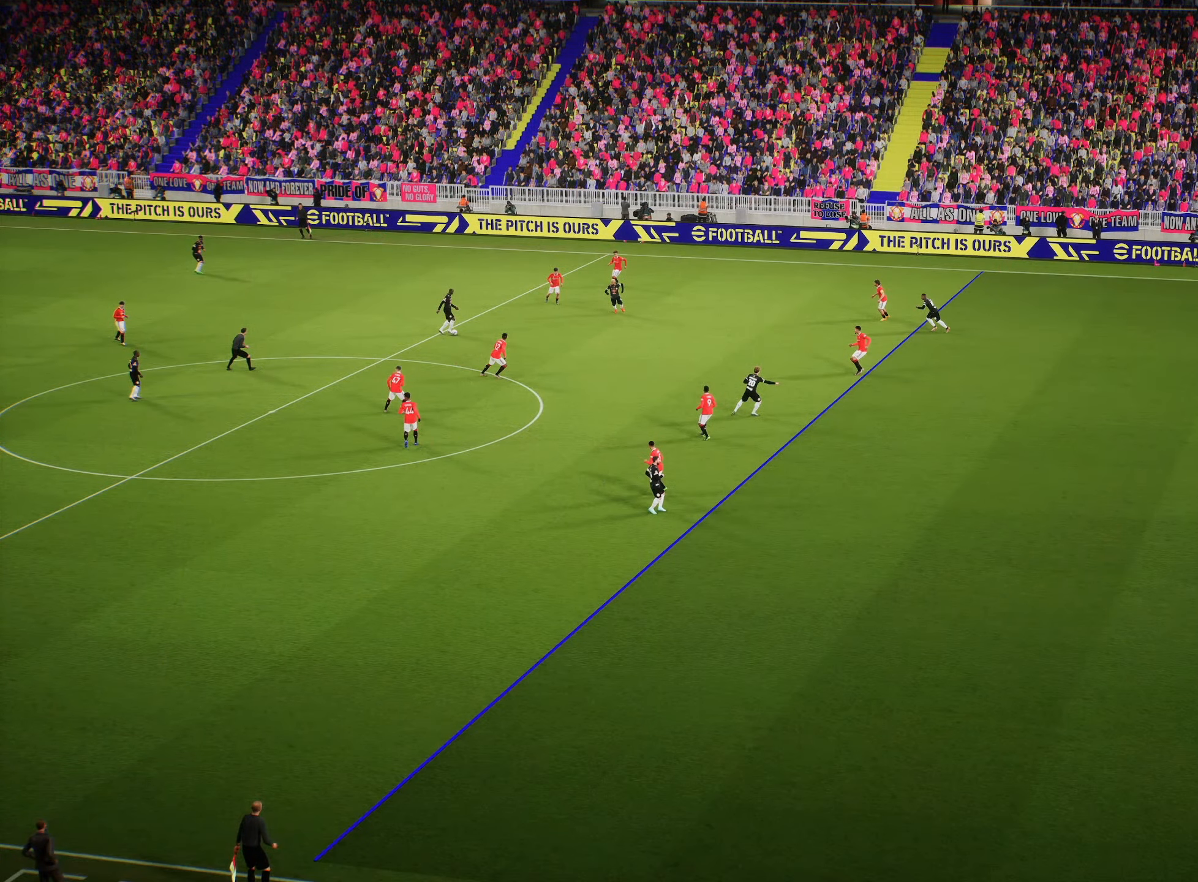
{"buttons": [], "left_stick": "center", "right_stick": "center", "events": [[100, "CROSS", "up"], [217, "CROSS", "down"], [351, "CROSS", "up"]]}
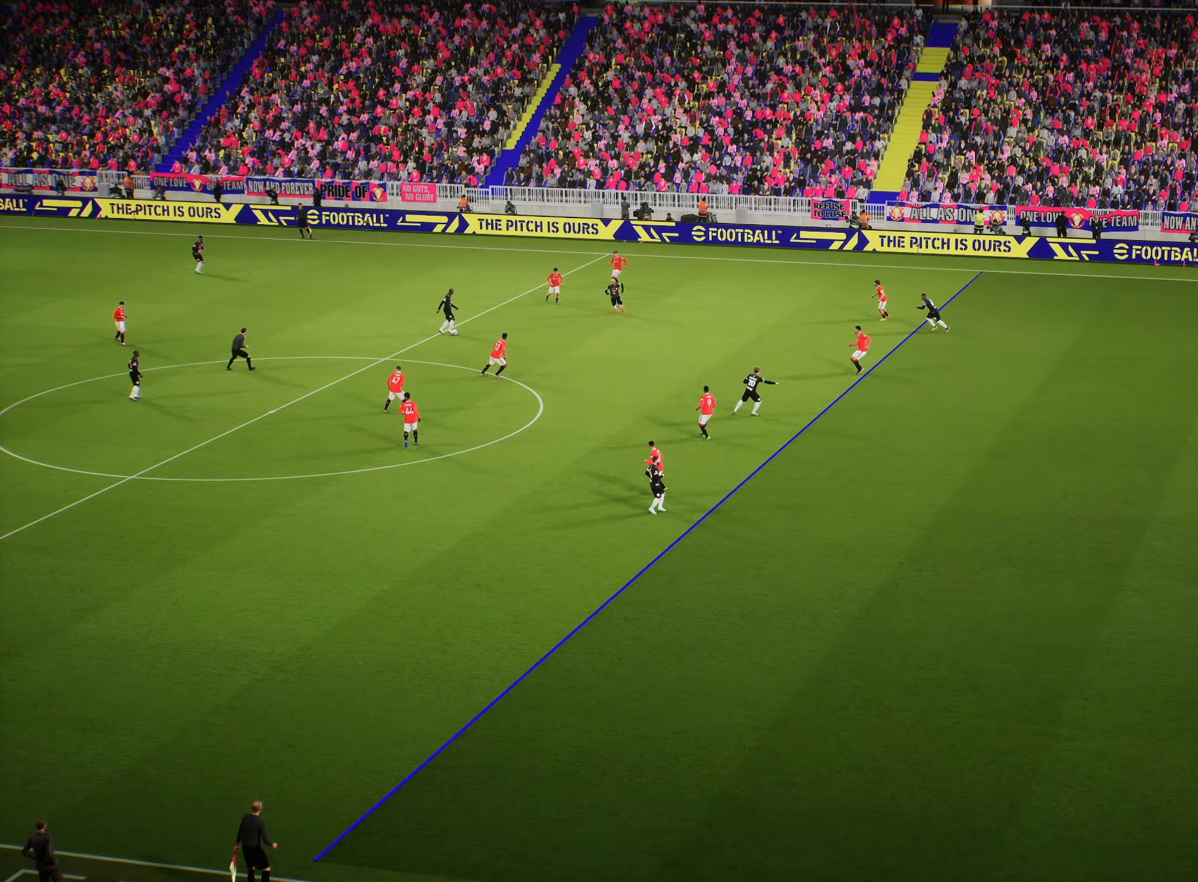
{"buttons": [], "left_stick": "center", "right_stick": "center", "events": []}
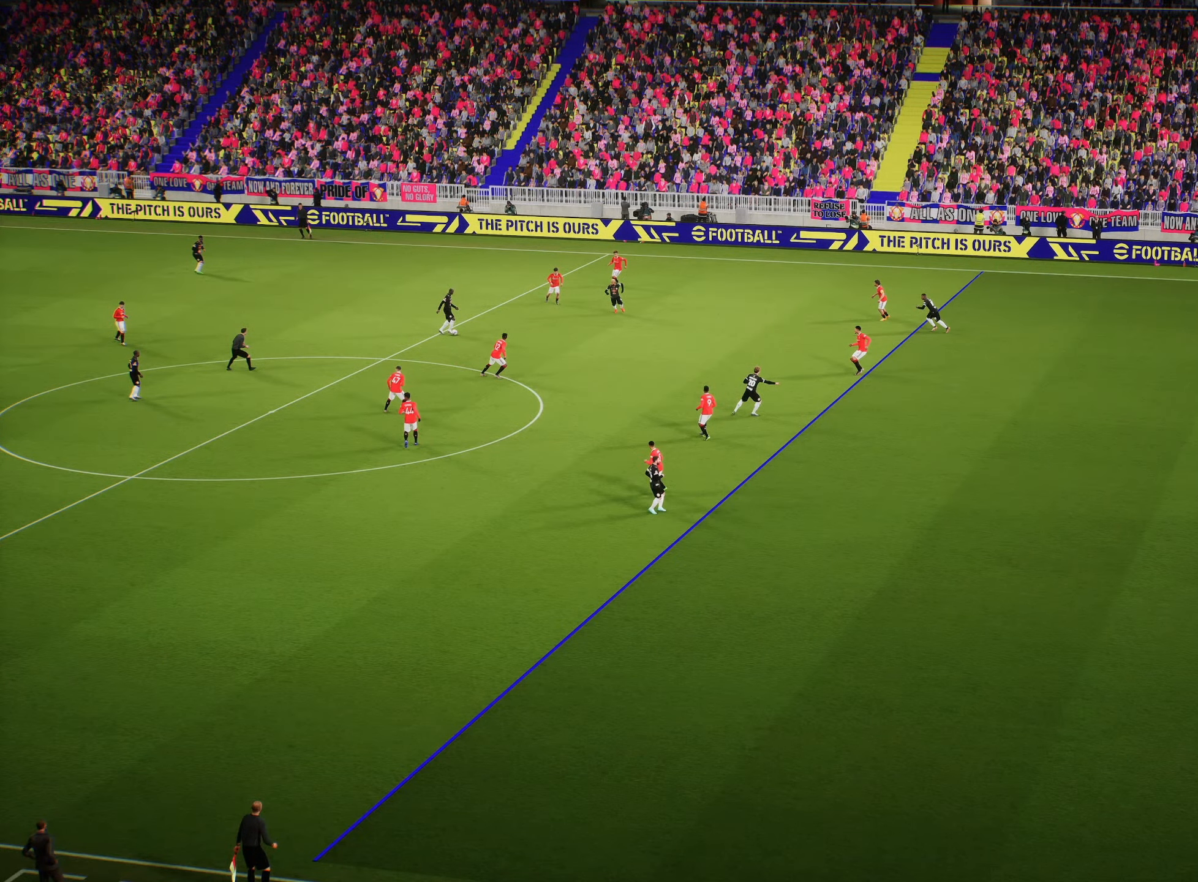
{"buttons": [], "left_stick": "center", "right_stick": "center", "events": []}
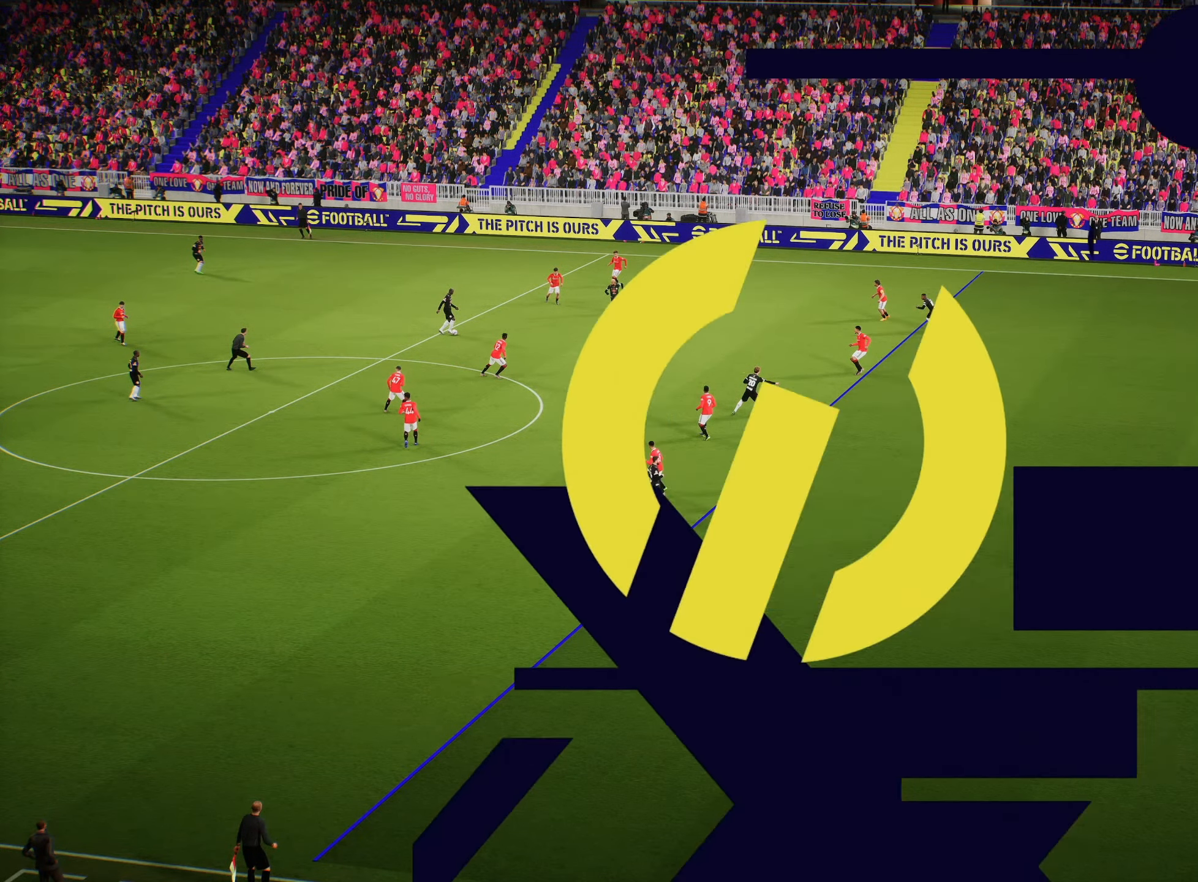
{"buttons": [], "left_stick": "center", "right_stick": "center", "events": []}
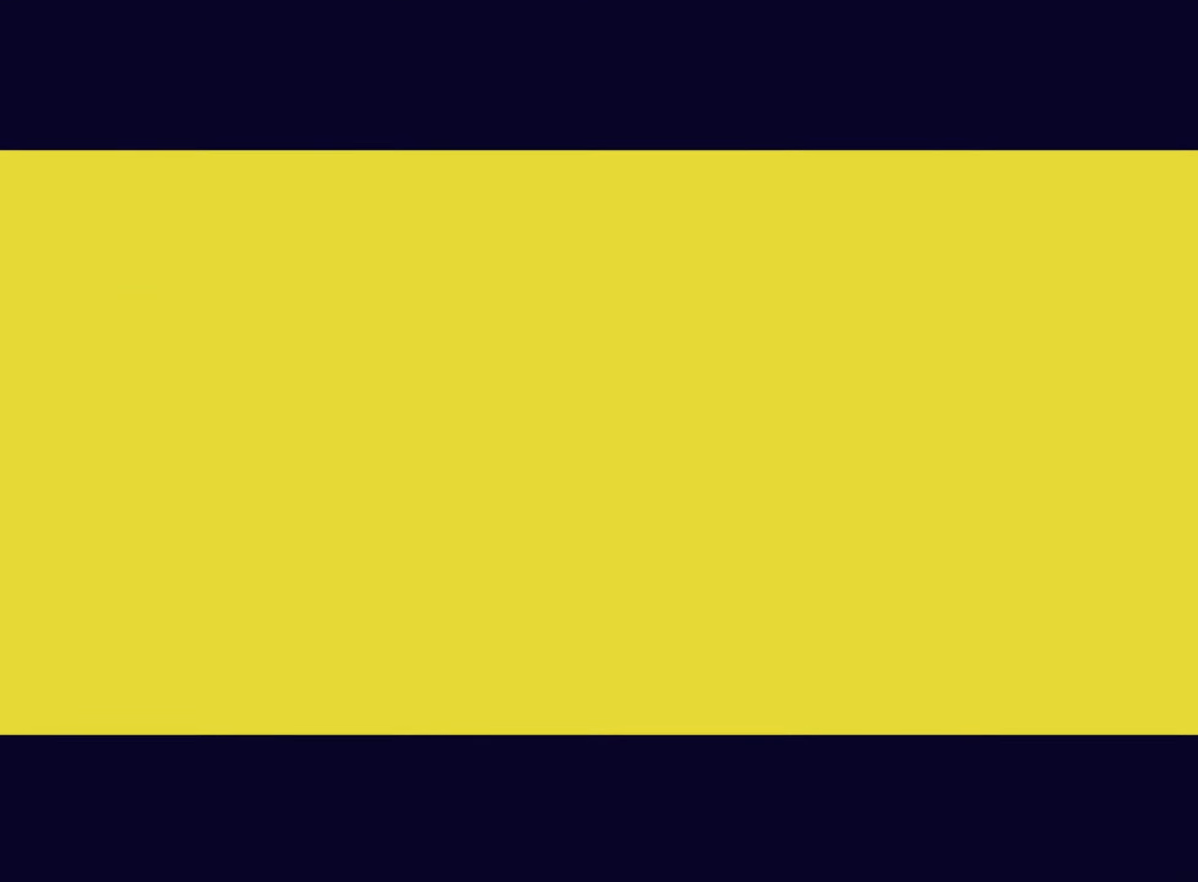
{"buttons": [], "left_stick": "center", "right_stick": "center", "events": []}
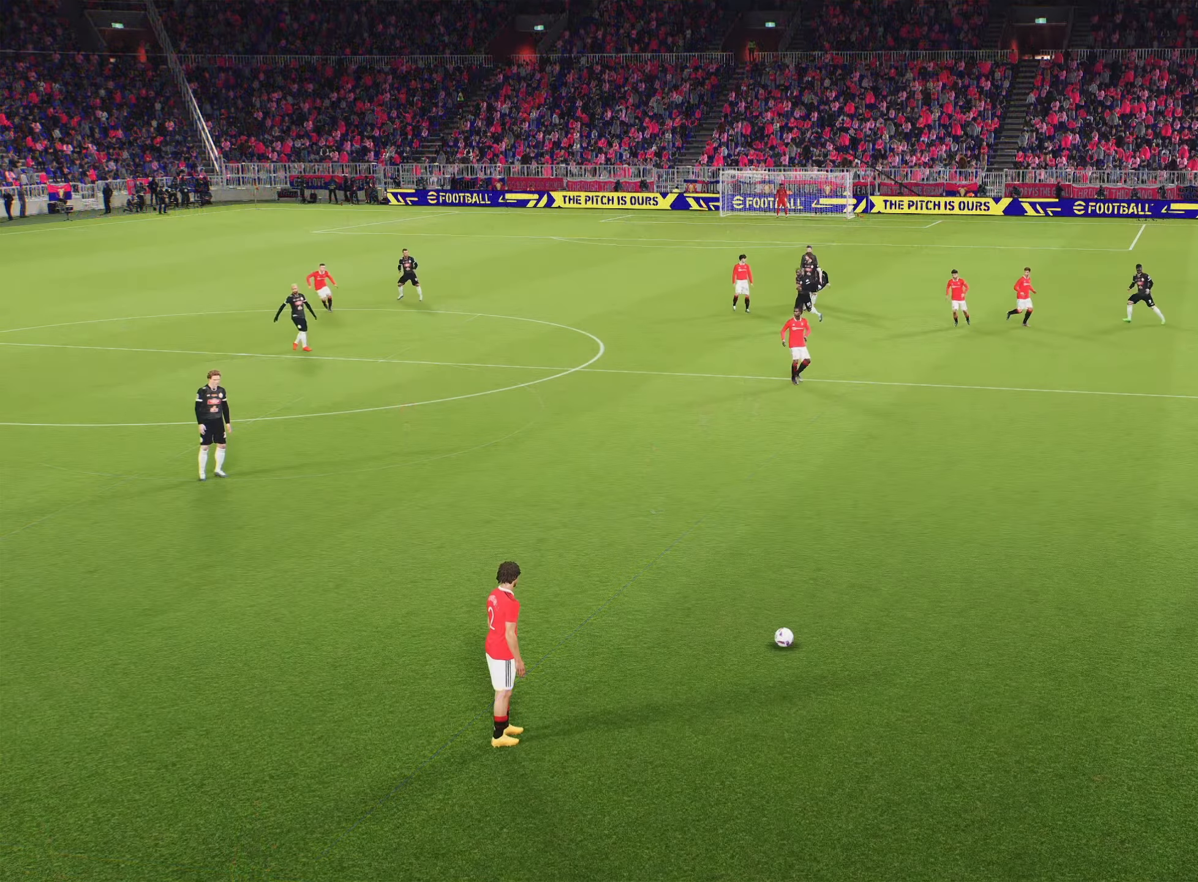
{"buttons": [], "left_stick": "center", "right_stick": "center", "events": []}
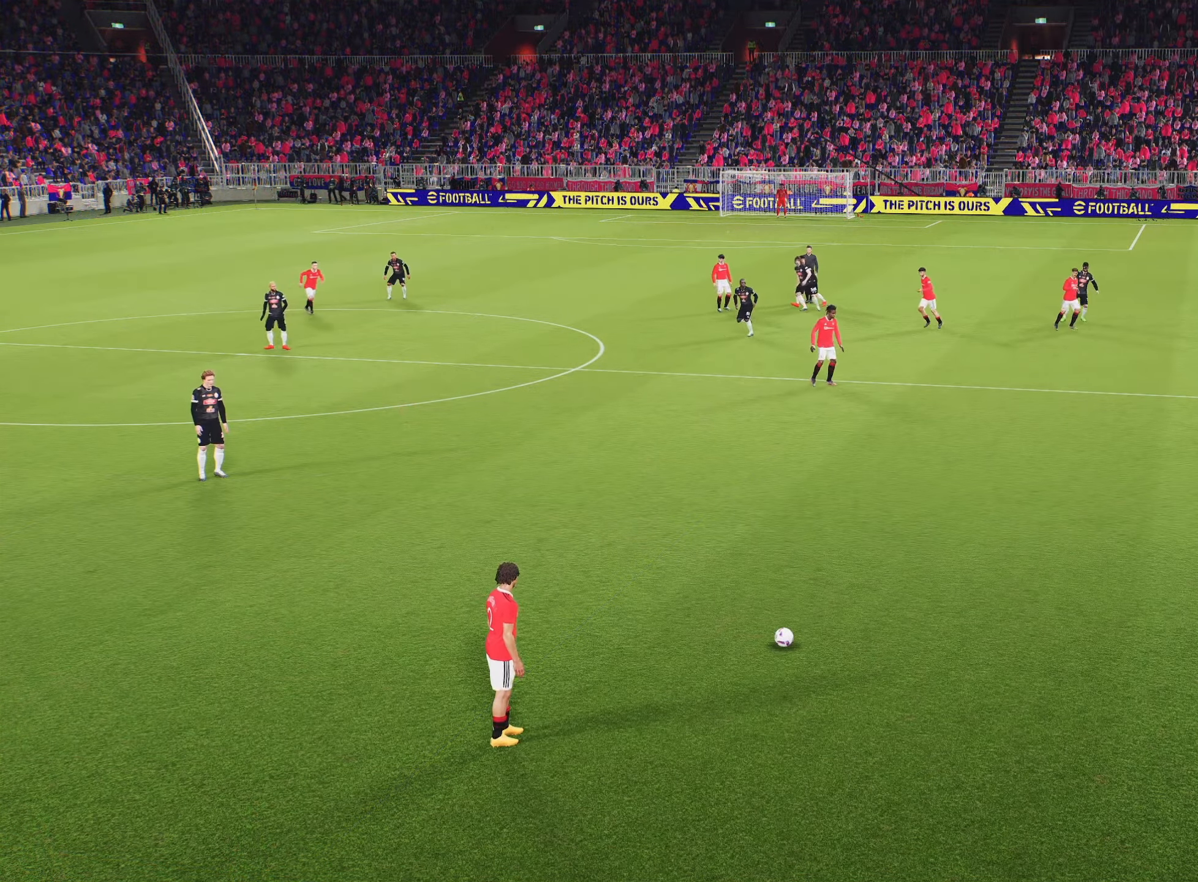
{"buttons": ["L1"], "left_stick": "center", "right_stick": "center", "events": [[150, "L1", "down"], [234, "right_stick", "up"], [367, "right_stick", "center"]]}
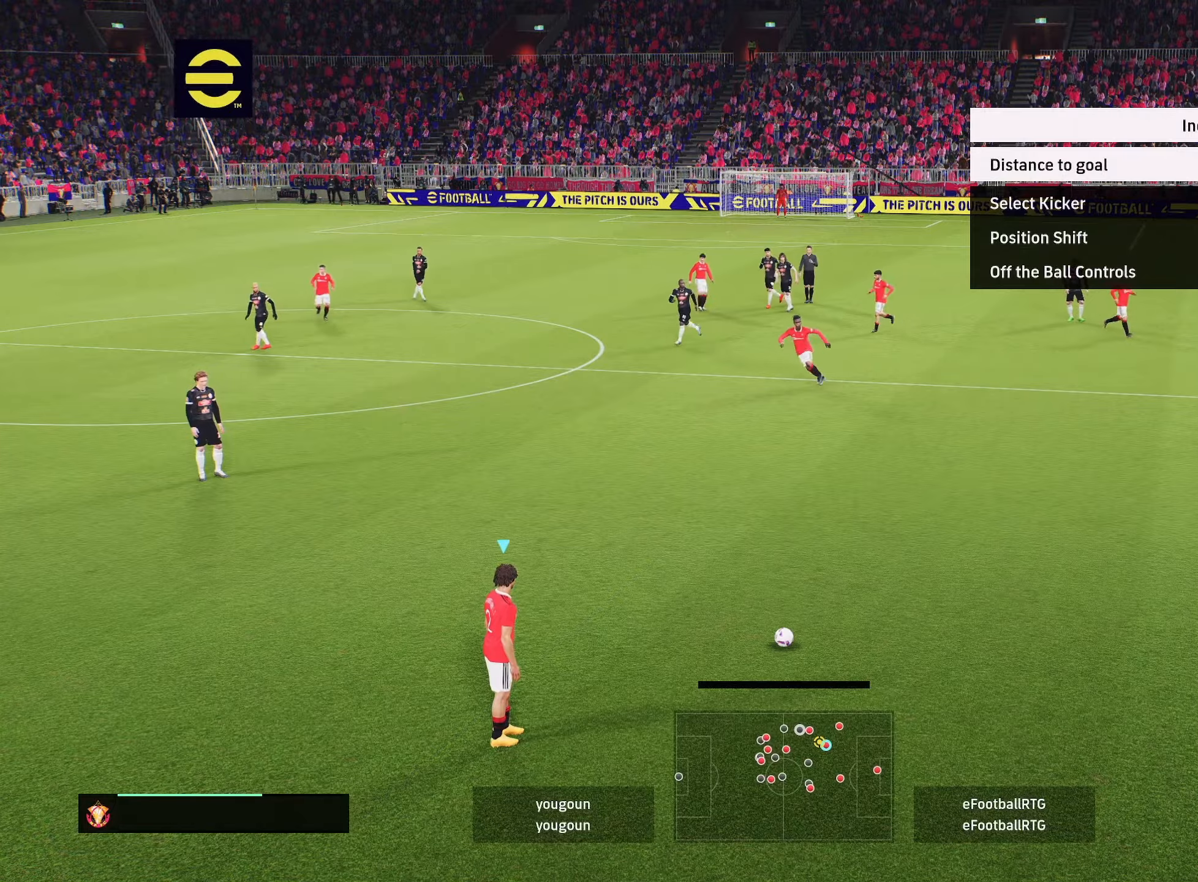
{"buttons": [], "left_stick": "center", "right_stick": "center", "events": [[217, "right_stick", "up-left"], [283, "right_stick", "center"], [484, "L1", "up"]]}
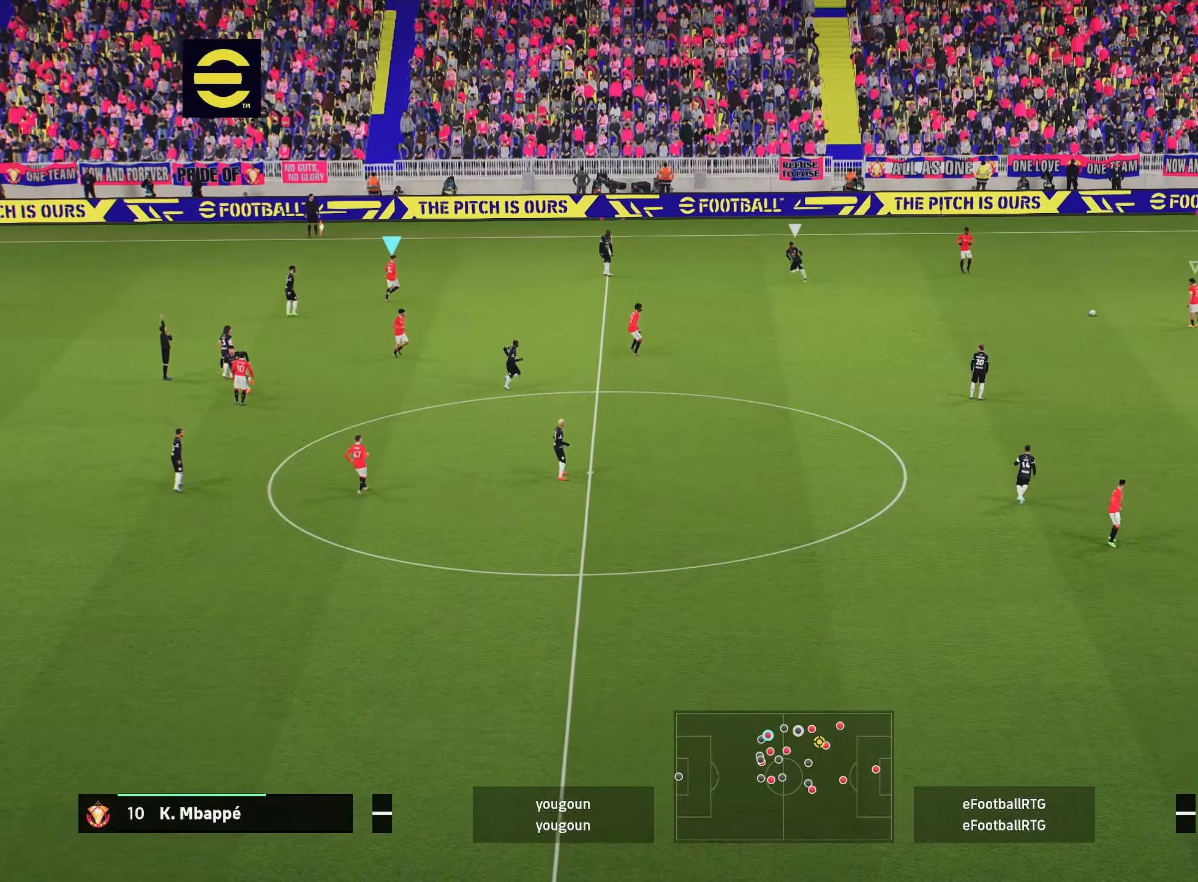
{"buttons": [], "left_stick": "center", "right_stick": "center", "events": [[267, "right_stick", "left"], [434, "right_stick", "center"]]}
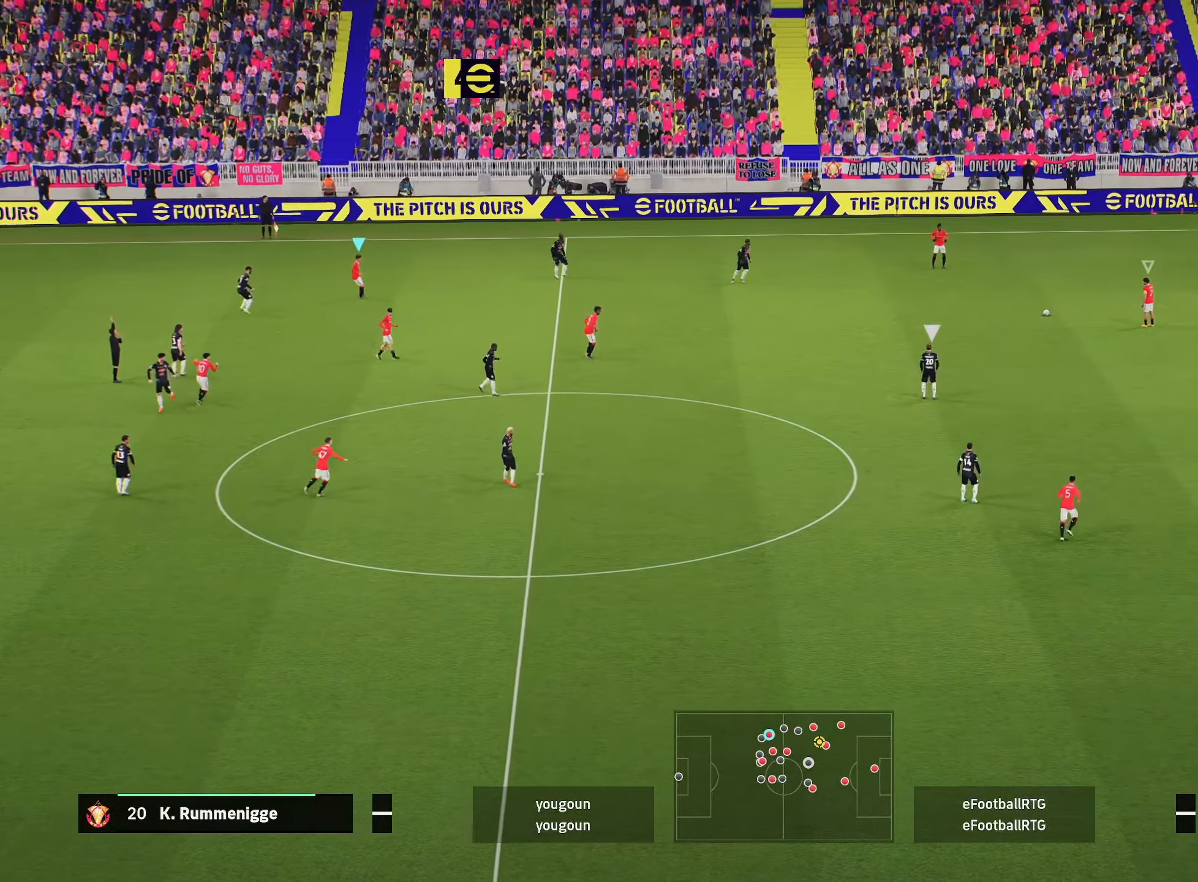
{"buttons": [], "left_stick": "down-left", "right_stick": "center", "events": [[50, "left_stick", "down"], [117, "left_stick", "down-left"], [267, "right_stick", "right"], [434, "right_stick", "center"]]}
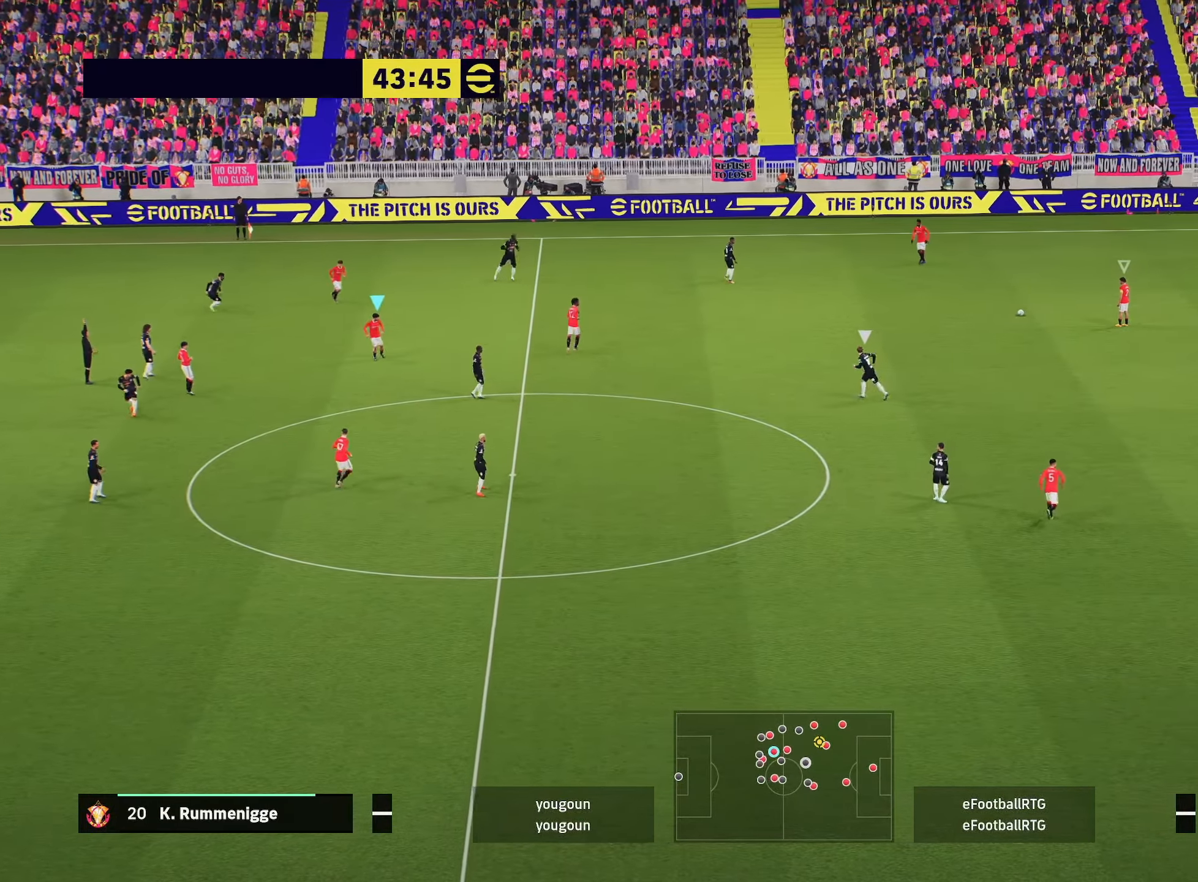
{"buttons": [], "left_stick": "right", "right_stick": "center", "events": [[434, "left_stick", "down-right"], [484, "left_stick", "right"]]}
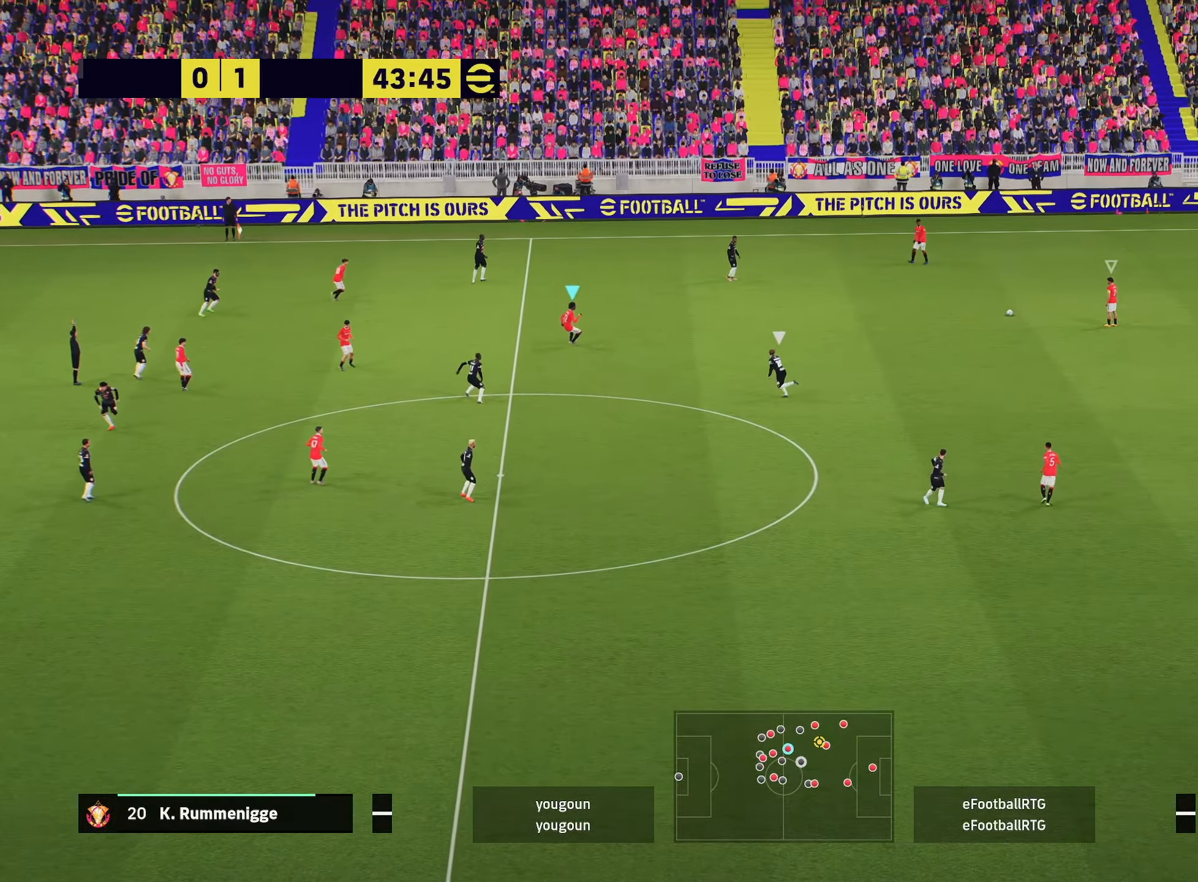
{"buttons": ["R2"], "left_stick": "right", "right_stick": "center", "events": [[33, "CROSS", "down"], [150, "CROSS", "up"], [183, "R2", "down"]]}
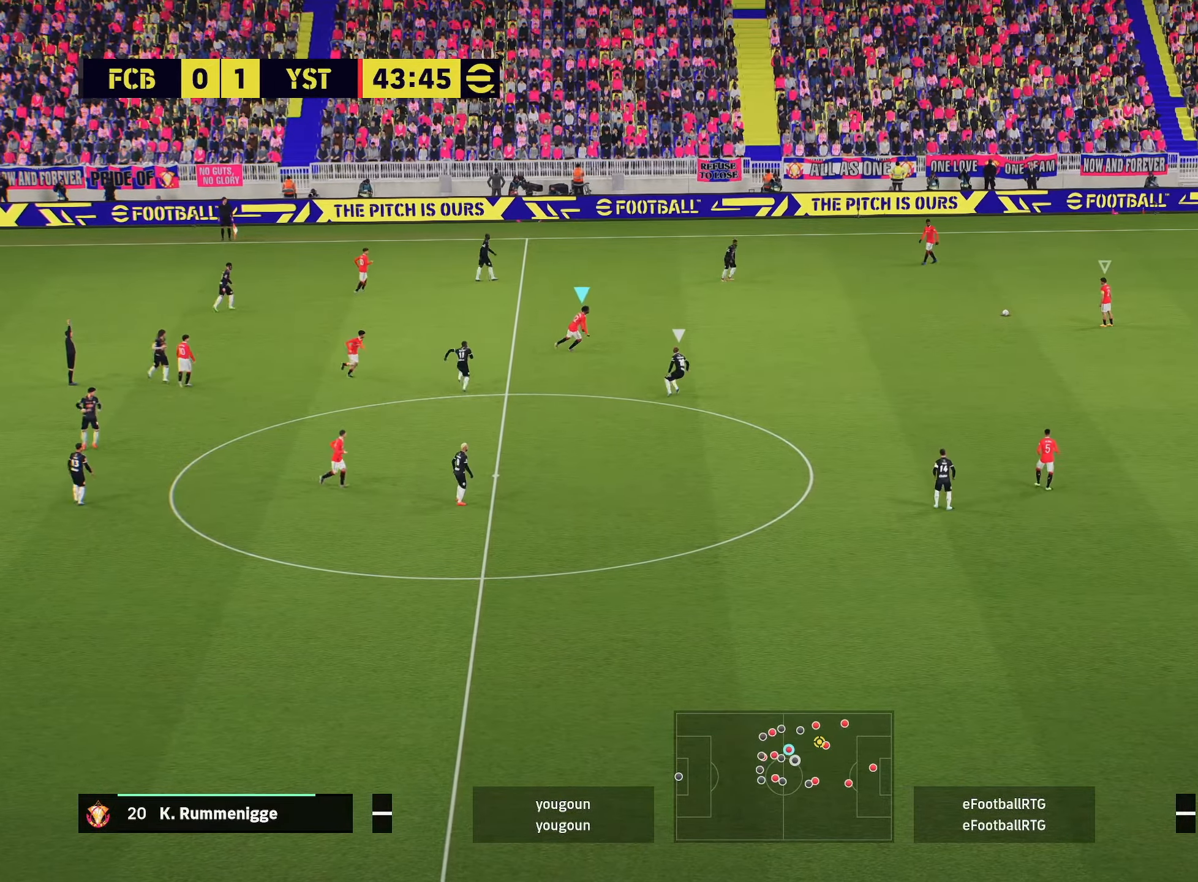
{"buttons": [], "left_stick": "right", "right_stick": "center", "events": [[234, "R2", "up"]]}
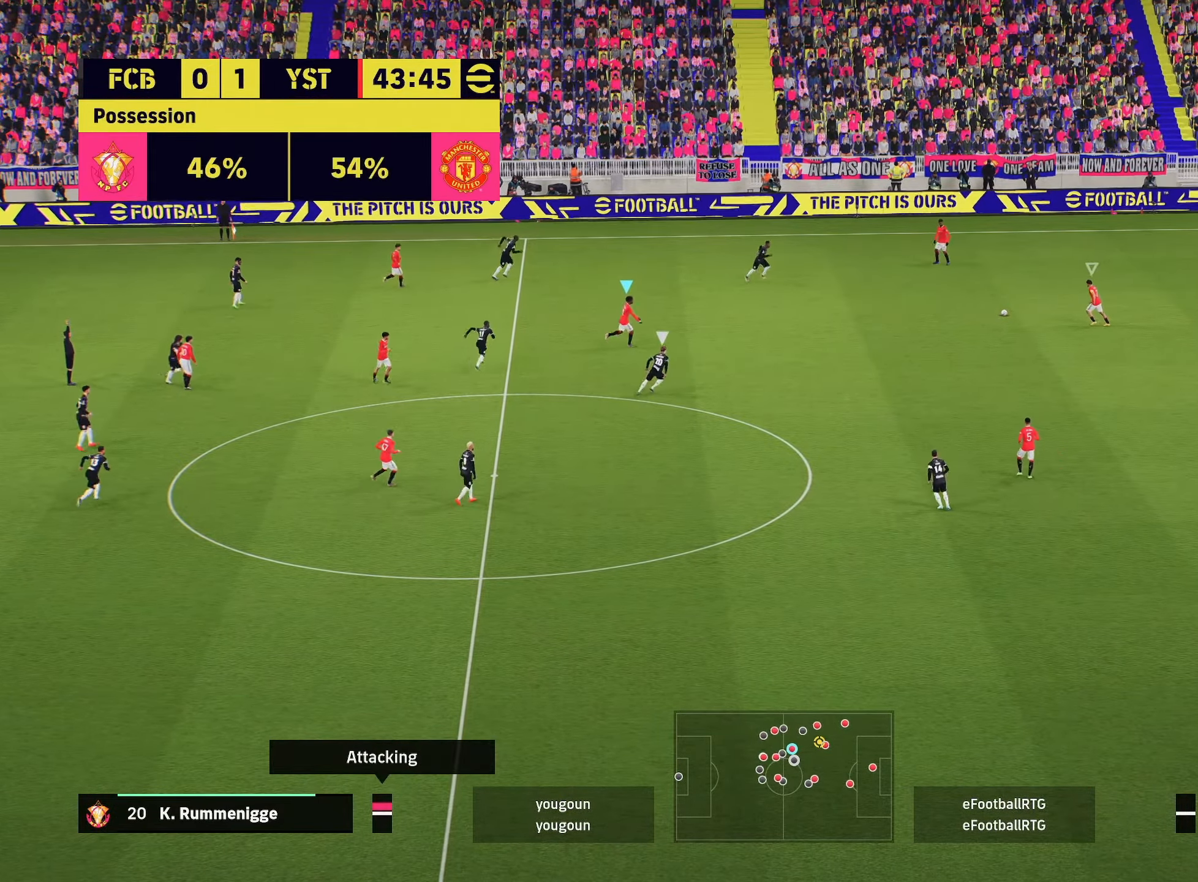
{"buttons": [], "left_stick": "up-right", "right_stick": "center", "events": [[200, "left_stick", "up-right"]]}
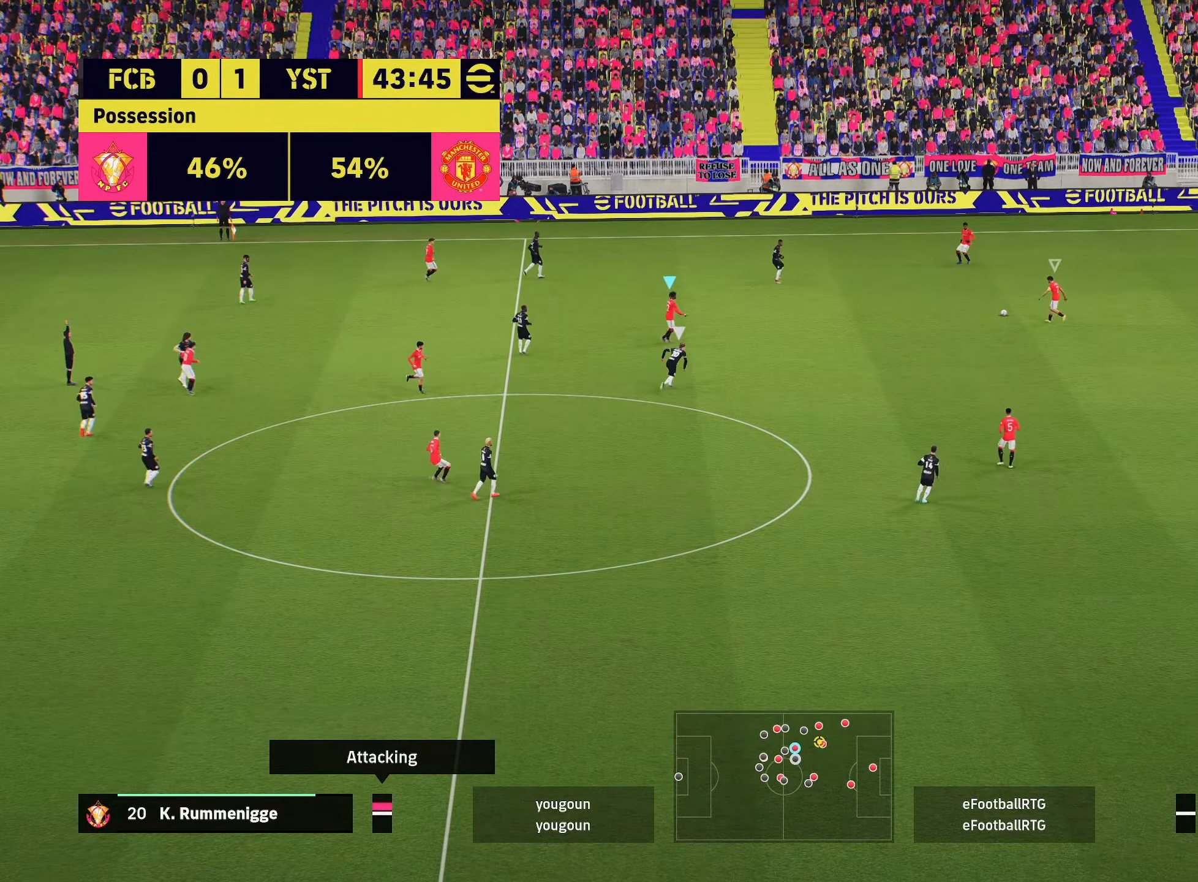
{"buttons": [], "left_stick": "up-right", "right_stick": "center", "events": []}
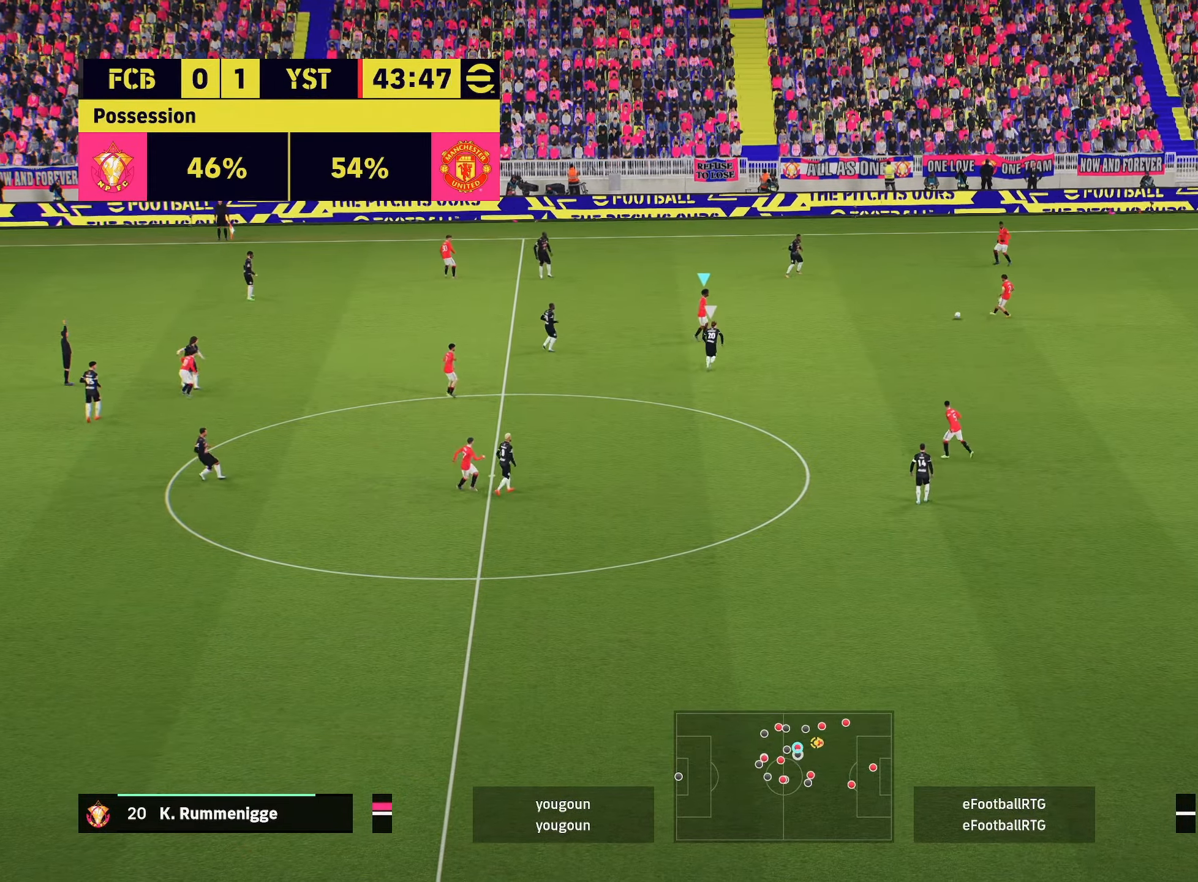
{"buttons": [], "left_stick": "right", "right_stick": "center", "events": [[50, "CROSS", "down"], [133, "CROSS", "up"], [167, "left_stick", "right"]]}
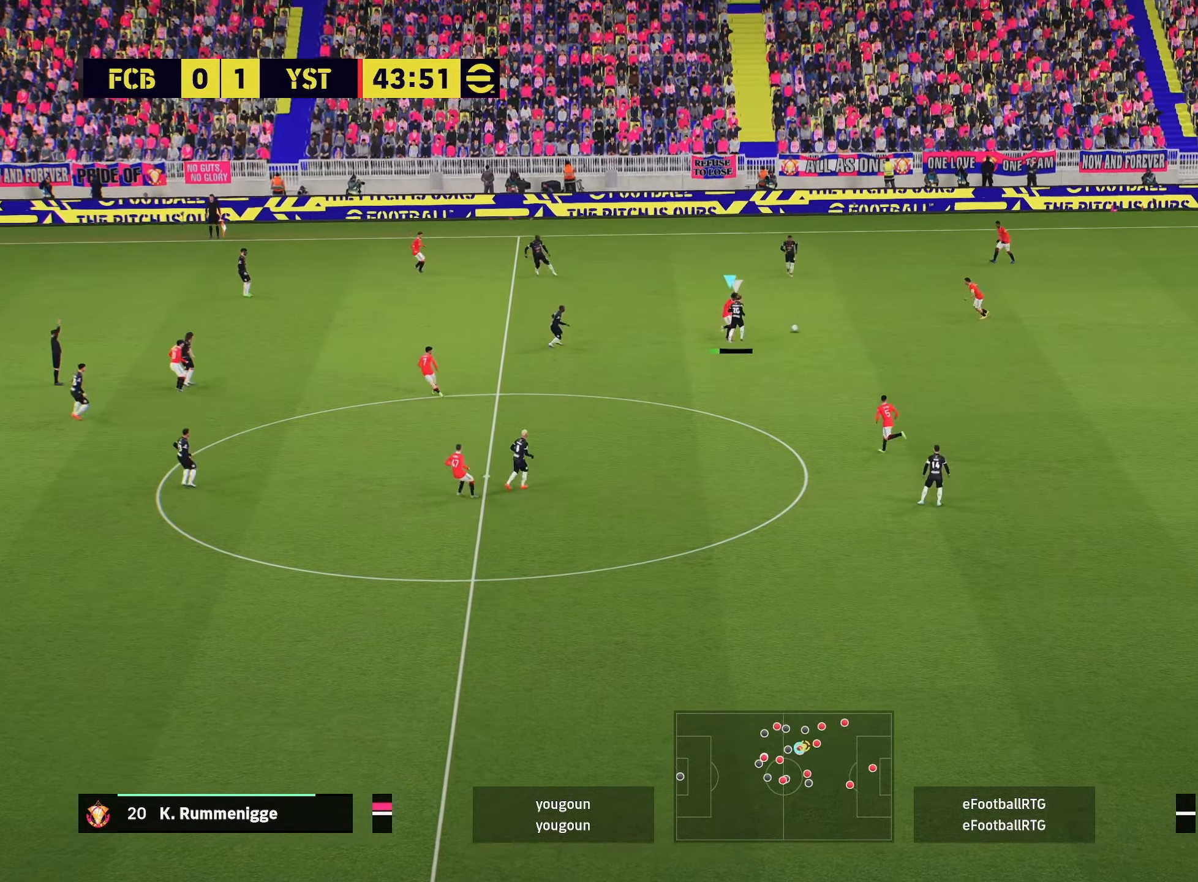
{"buttons": [], "left_stick": "down", "right_stick": "center", "events": [[100, "left_stick", "center"], [150, "left_stick", "down-left"], [467, "left_stick", "down"]]}
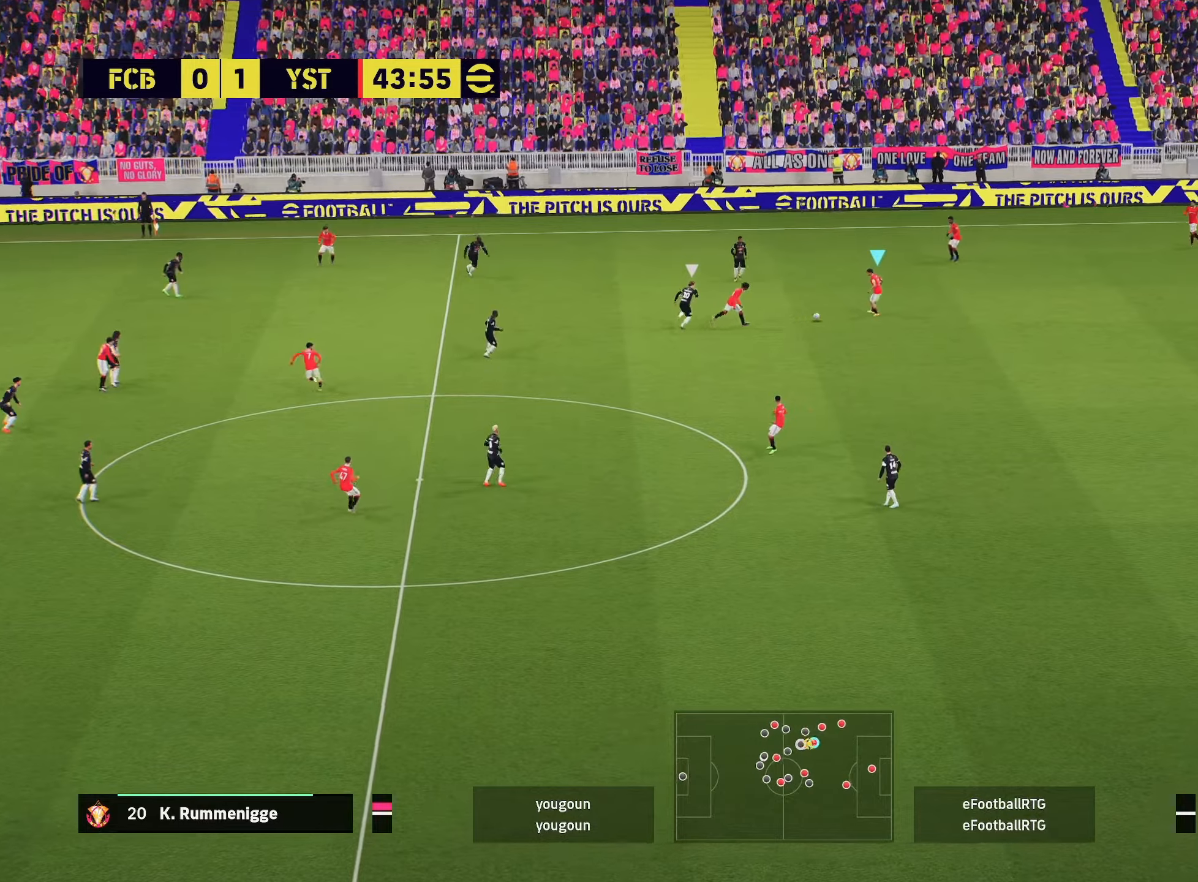
{"buttons": [], "left_stick": "down", "right_stick": "center", "events": [[200, "CROSS", "down"], [367, "CROSS", "up"]]}